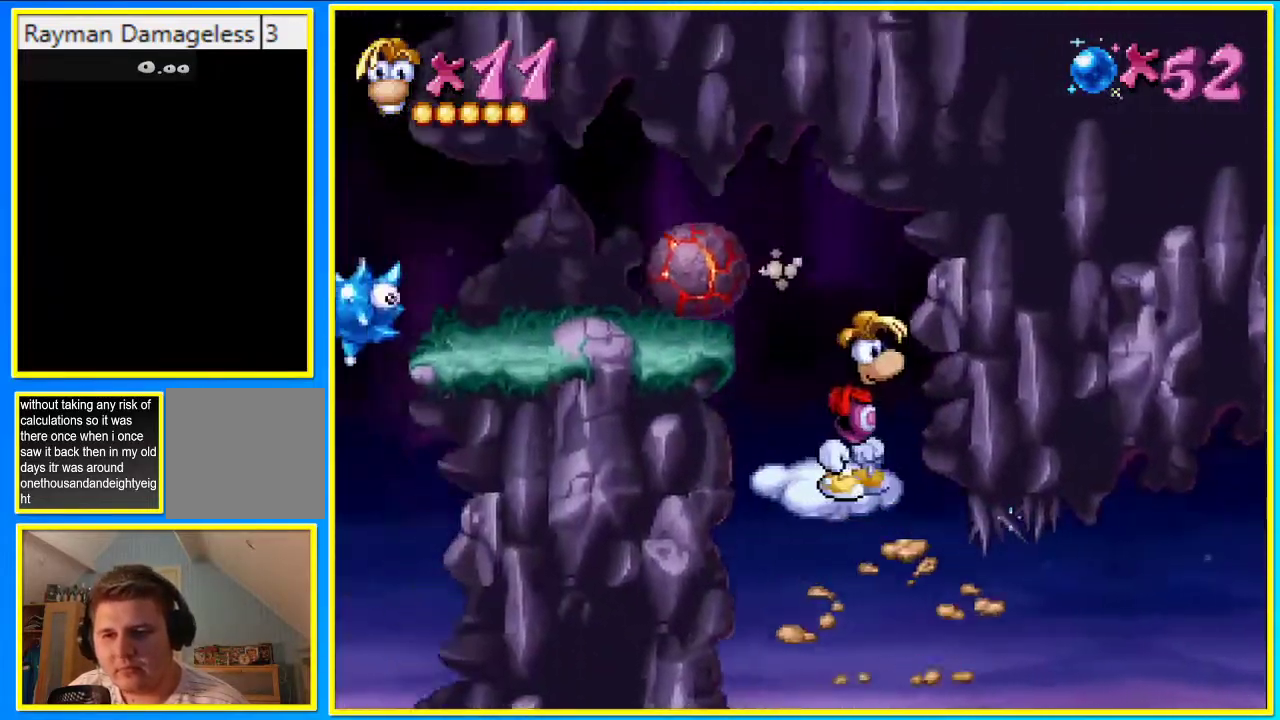
Gameplay with a controller (PlayStation layout); each line is a JSON object with the inputs held at the frame after it. "events" lists button and stick changes between this image and that frame as [ms after this image, input, new state], when the widget could be followed in between. Not read: DPAD_RIGHT L3 R3.
{"buttons": [], "left_stick": "center", "right_stick": "center", "events": []}
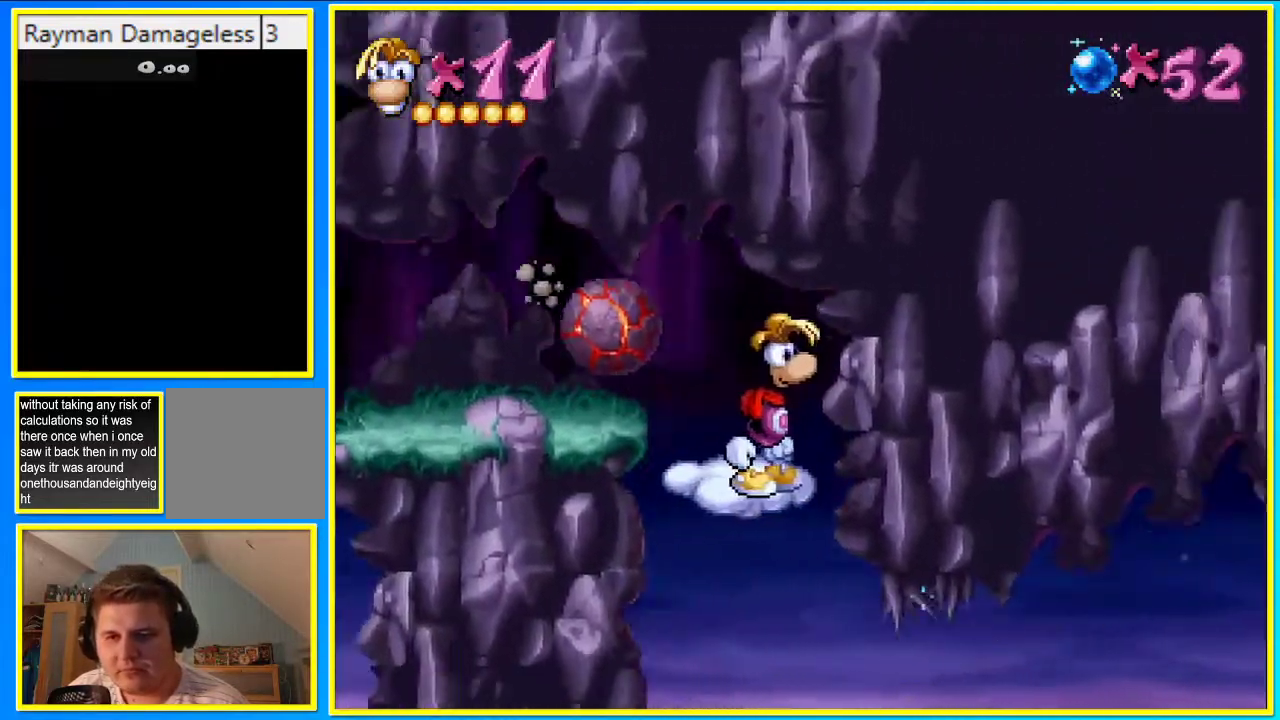
{"buttons": [], "left_stick": "center", "right_stick": "center", "events": []}
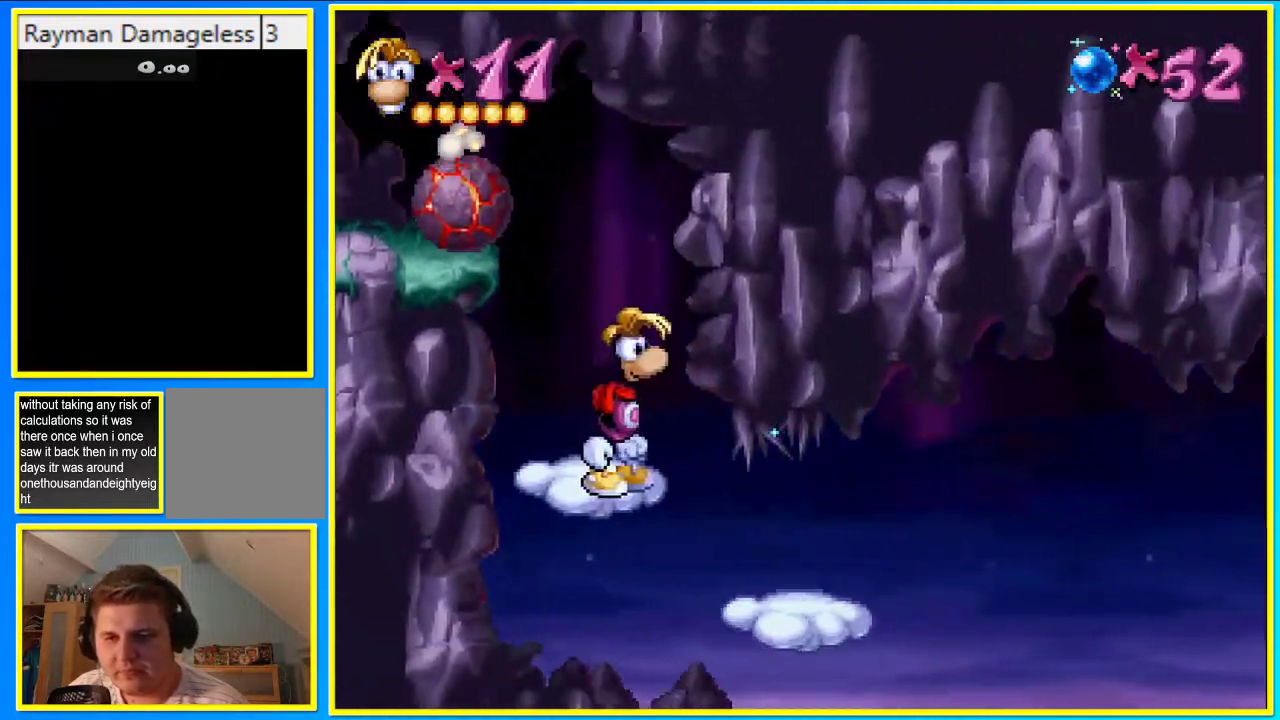
{"buttons": [], "left_stick": "center", "right_stick": "center", "events": []}
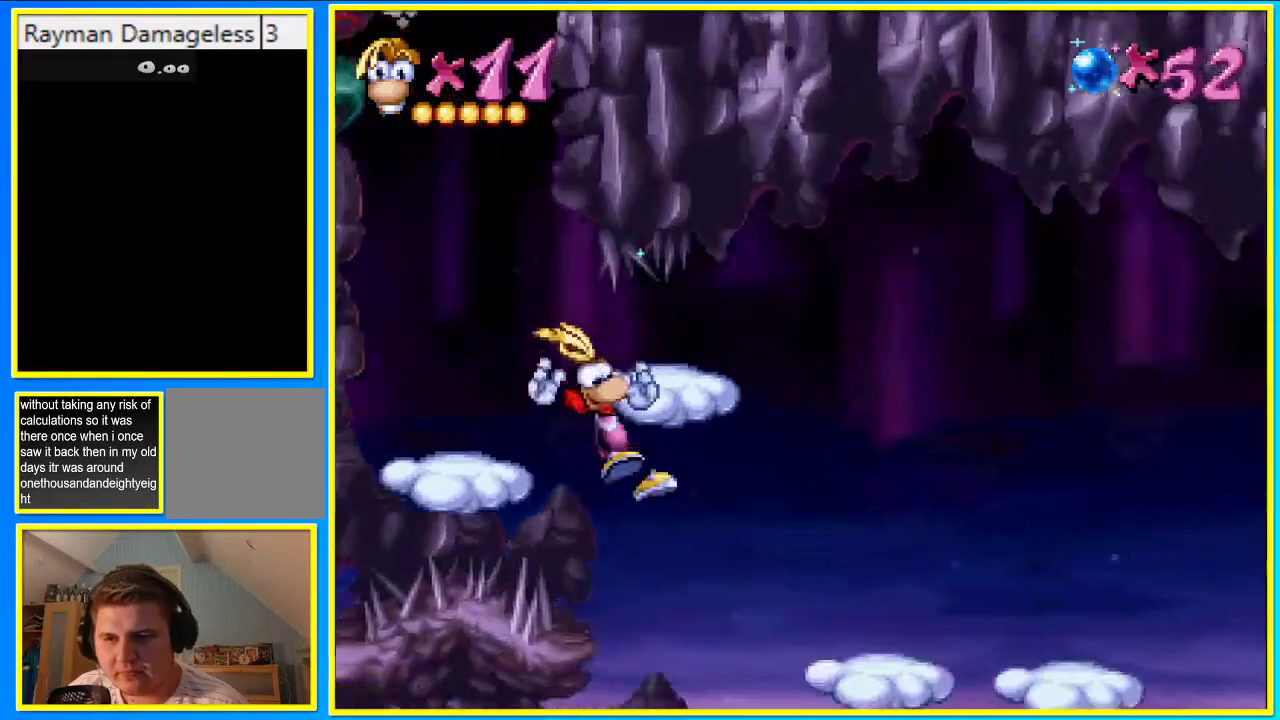
{"buttons": [], "left_stick": "center", "right_stick": "center", "events": [[101, "CROSS", "down"], [336, "CROSS", "up"]]}
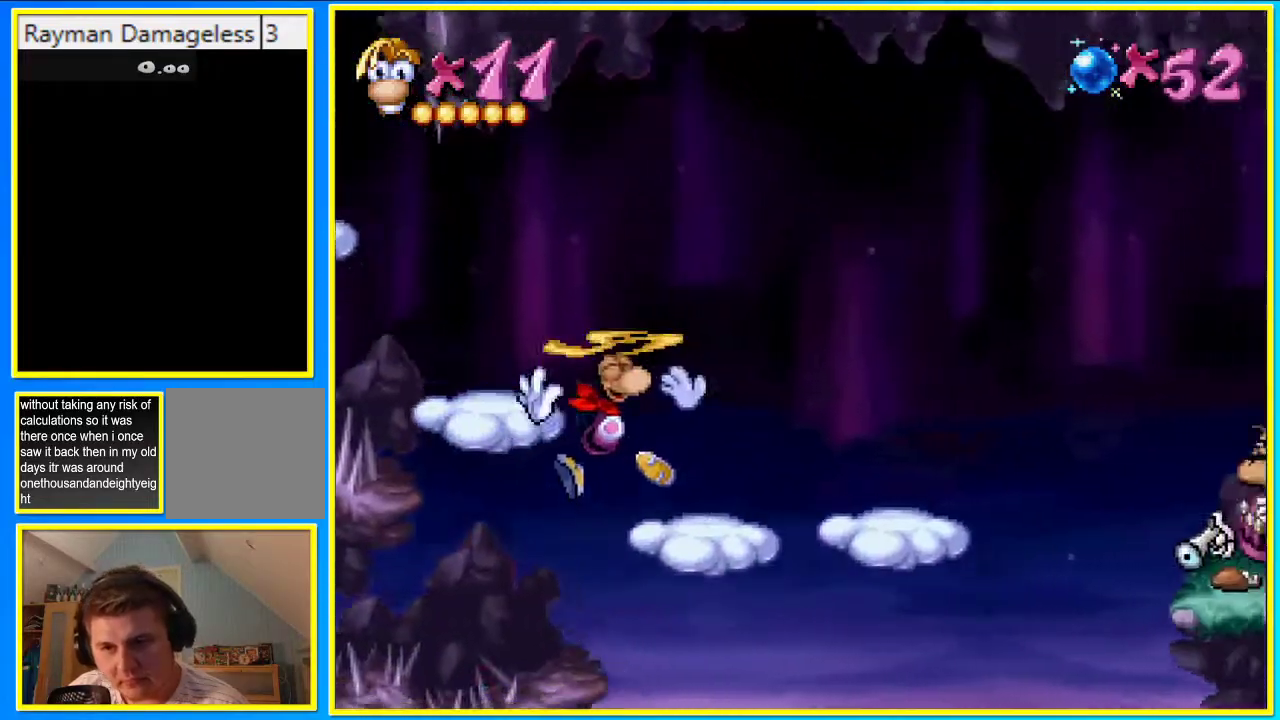
{"buttons": [], "left_stick": "center", "right_stick": "center", "events": [[34, "SQUARE", "down"], [101, "SQUARE", "up"], [235, "CROSS", "down"], [269, "CROSS", "up"]]}
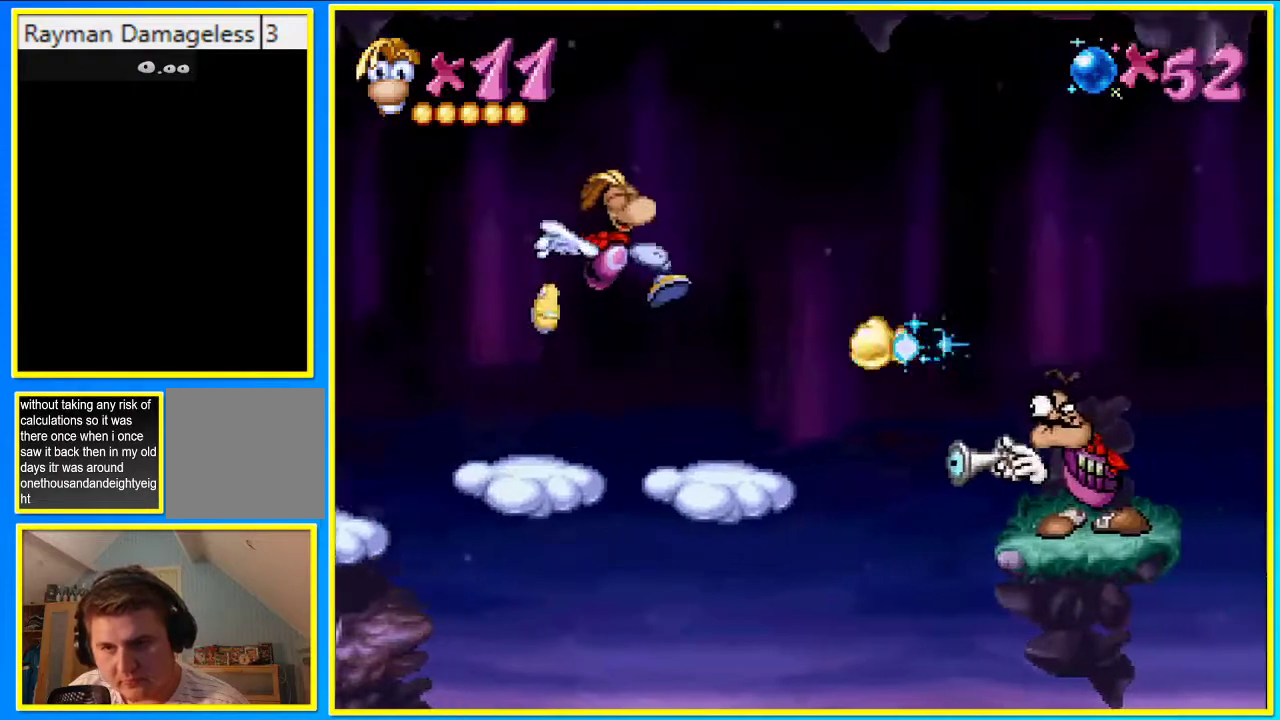
{"buttons": ["CROSS"], "left_stick": "center", "right_stick": "center", "events": [[369, "CROSS", "down"]]}
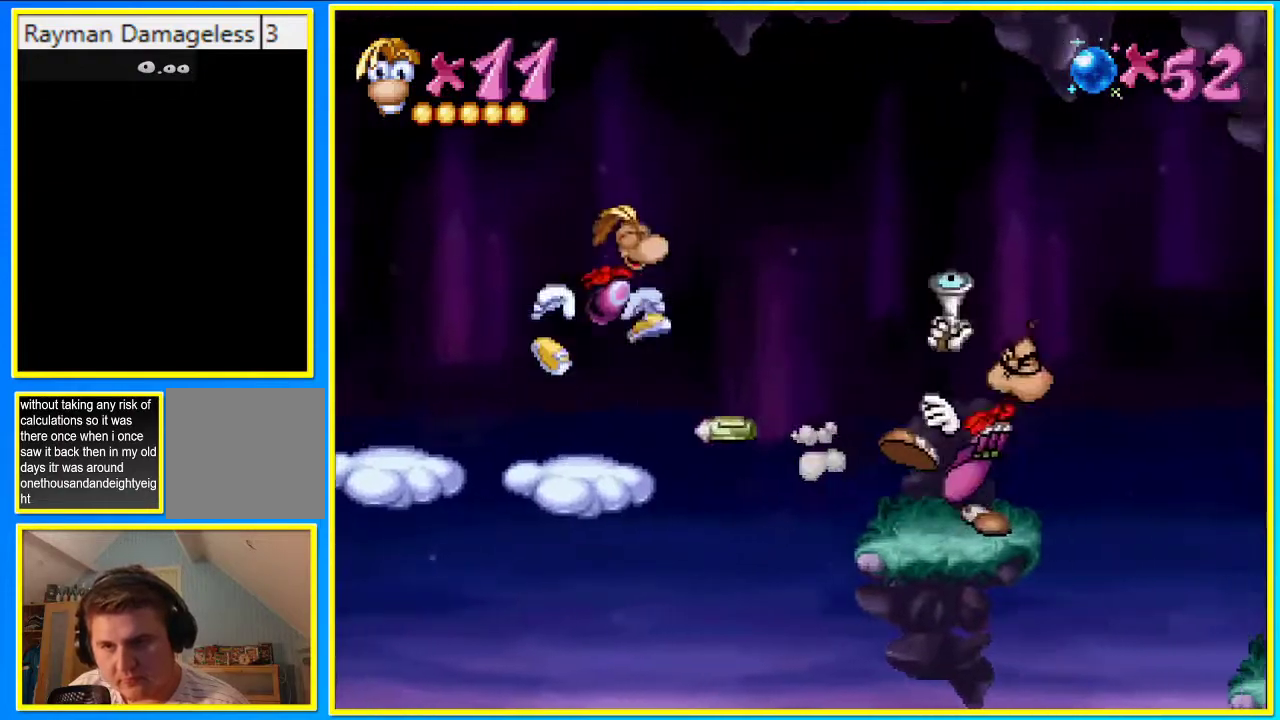
{"buttons": ["CROSS"], "left_stick": "center", "right_stick": "center", "events": [[268, "CROSS", "up"], [369, "CROSS", "down"]]}
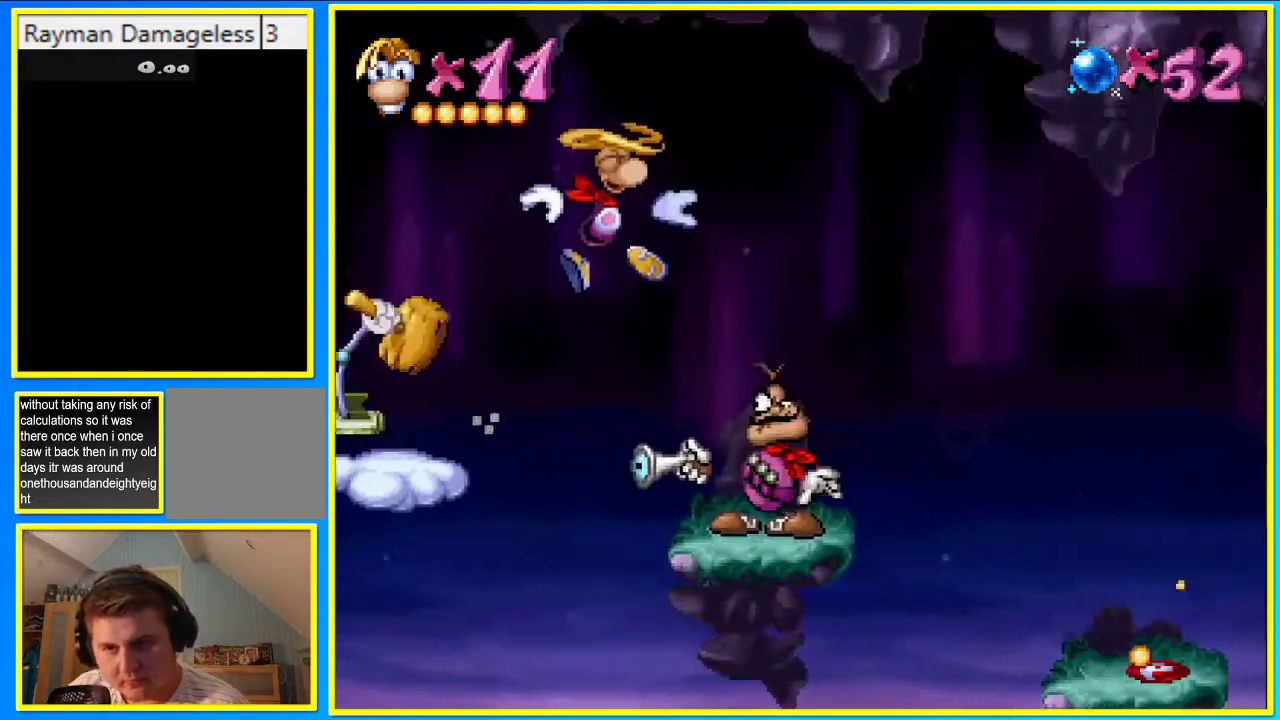
{"buttons": ["CROSS"], "left_stick": "center", "right_stick": "center", "events": []}
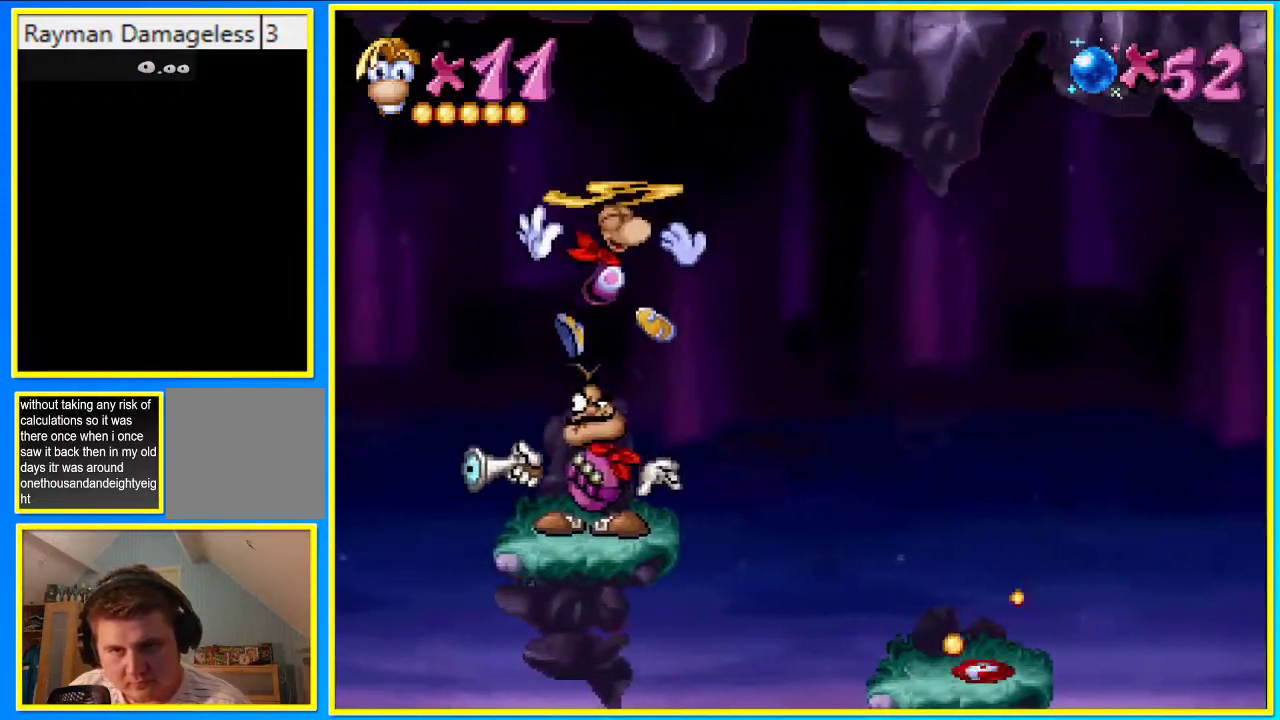
{"buttons": [], "left_stick": "center", "right_stick": "center", "events": [[470, "CROSS", "up"]]}
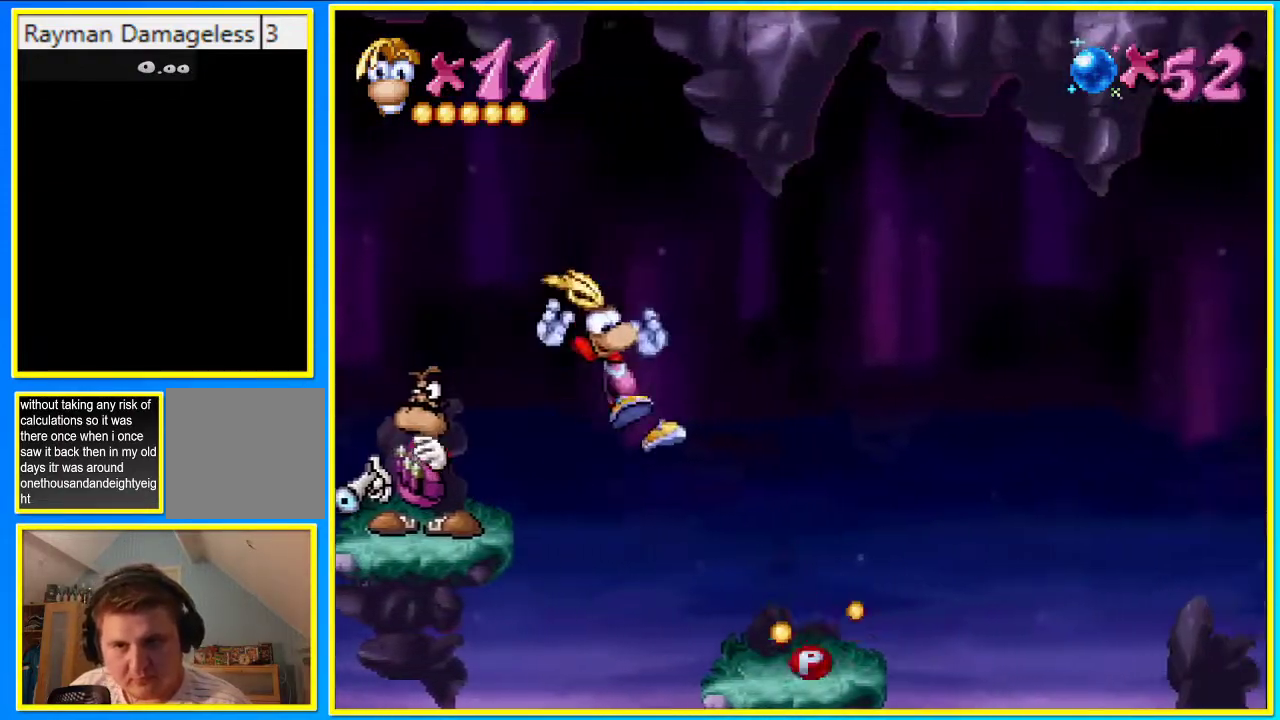
{"buttons": [], "left_stick": "center", "right_stick": "center", "events": [[101, "DPAD_DOWN", "down"], [135, "DPAD_DOWN", "up"], [135, "DPAD_LEFT", "down"], [168, "SQUARE", "down"], [202, "DPAD_LEFT", "up"], [269, "SQUARE", "up"]]}
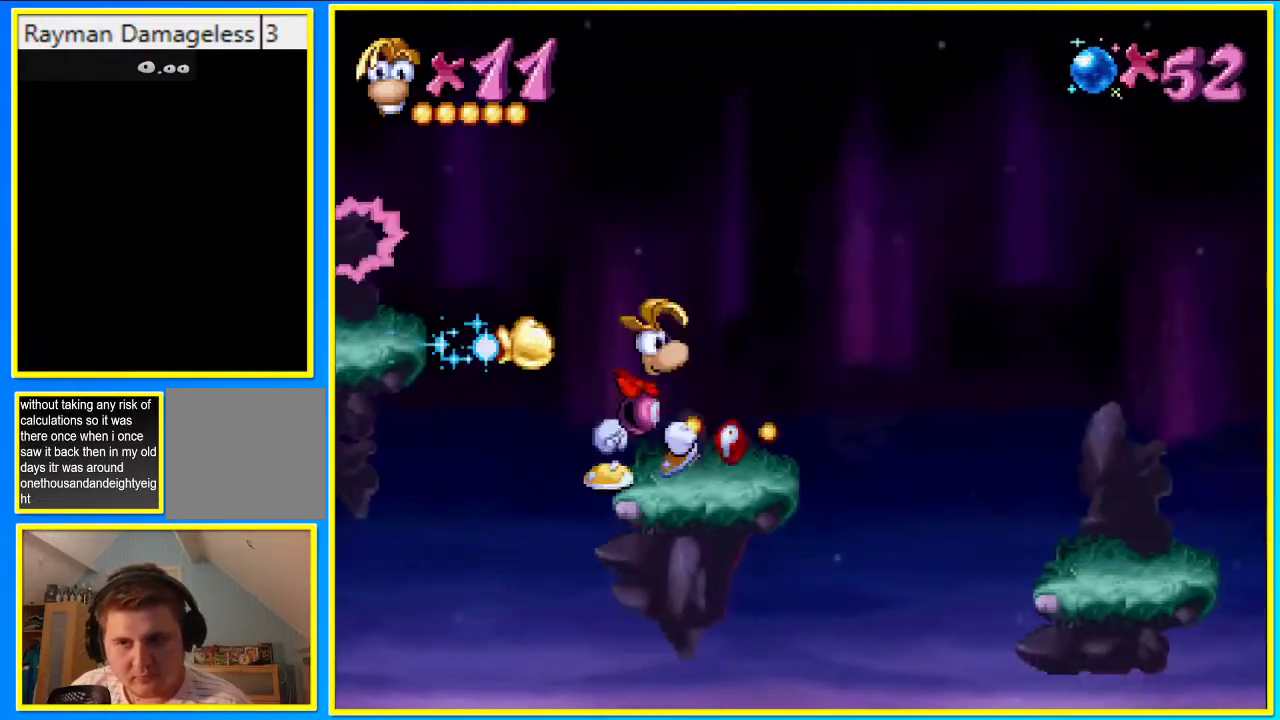
{"buttons": [], "left_stick": "center", "right_stick": "center", "events": [[436, "CROSS", "down"], [503, "CROSS", "up"]]}
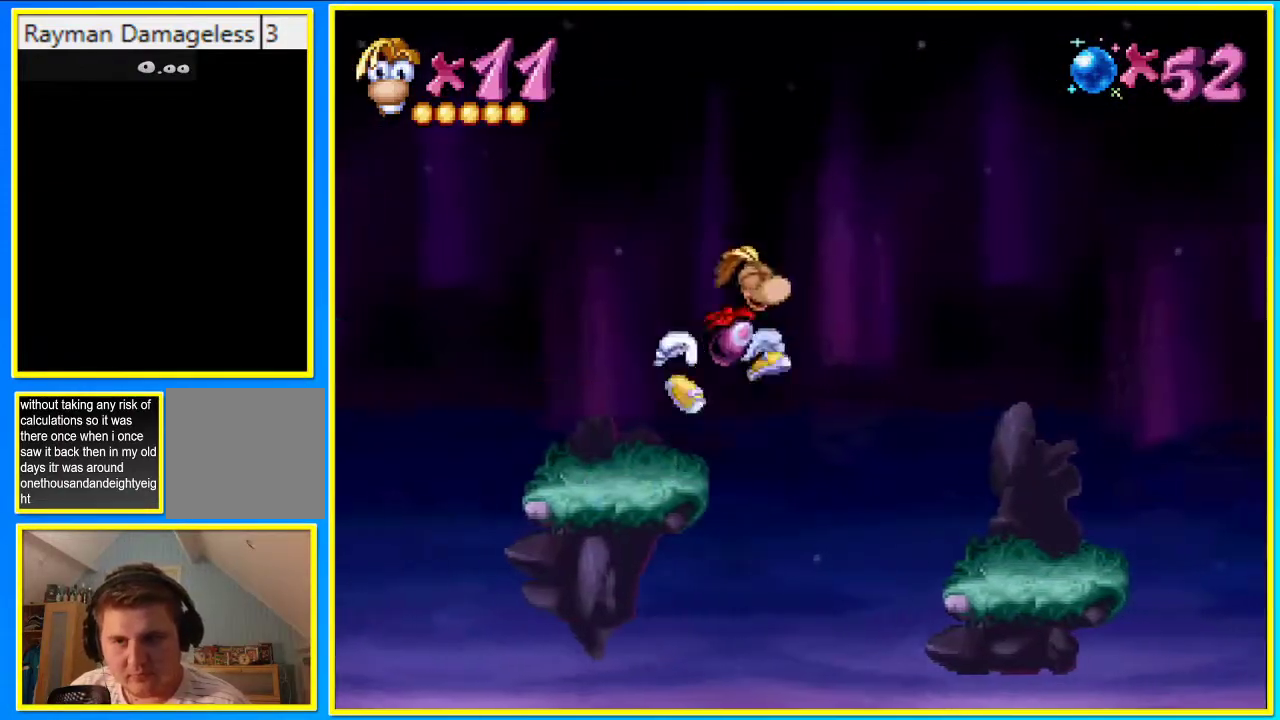
{"buttons": [], "left_stick": "center", "right_stick": "center", "events": []}
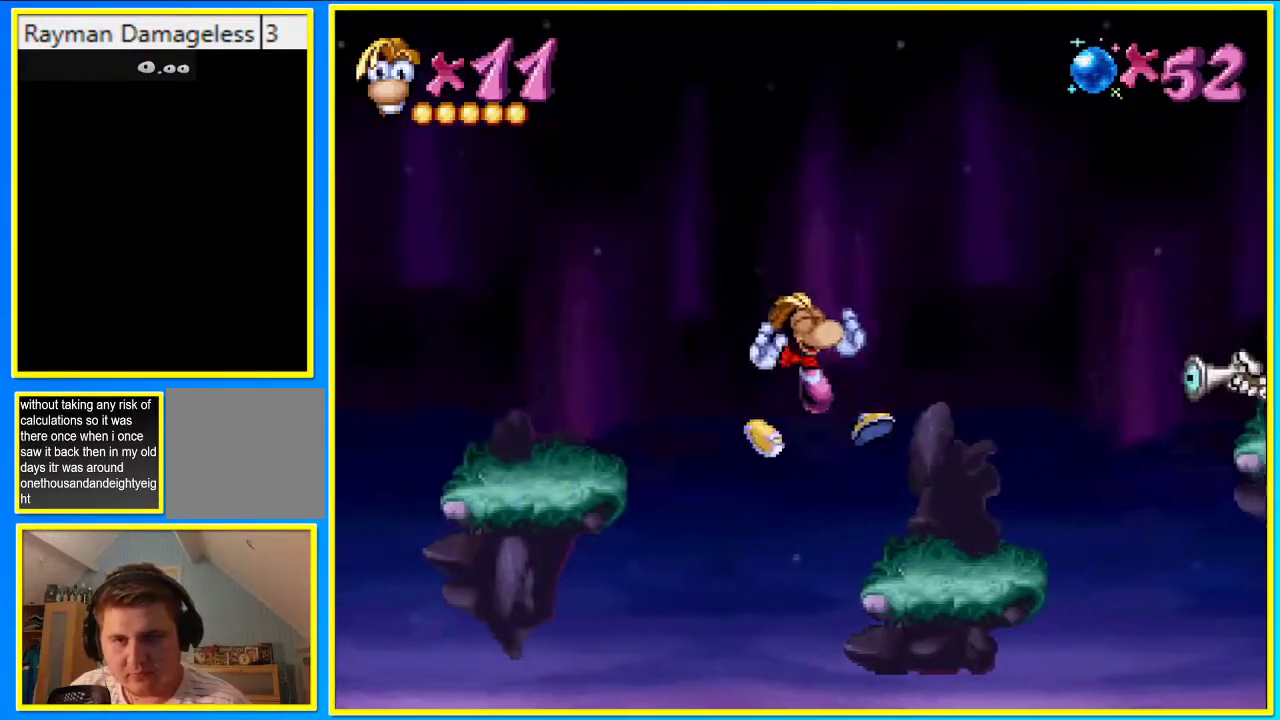
{"buttons": [], "left_stick": "center", "right_stick": "center", "events": []}
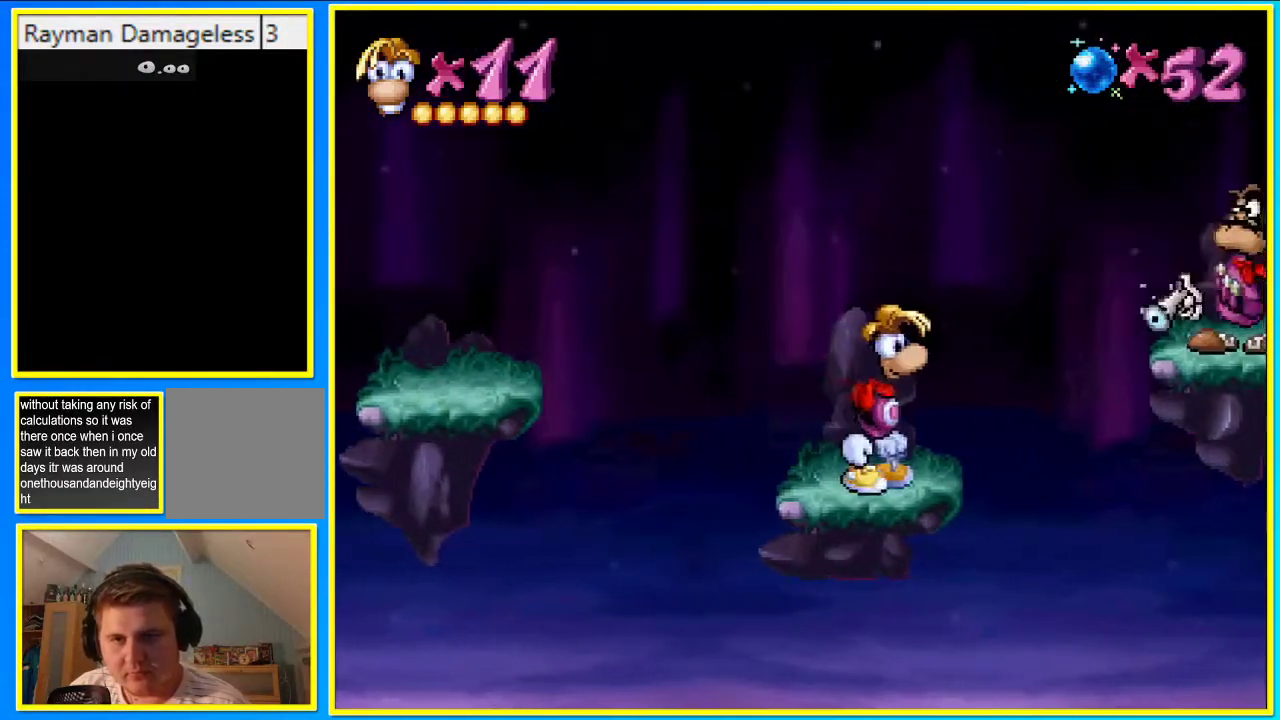
{"buttons": [], "left_stick": "center", "right_stick": "center", "events": []}
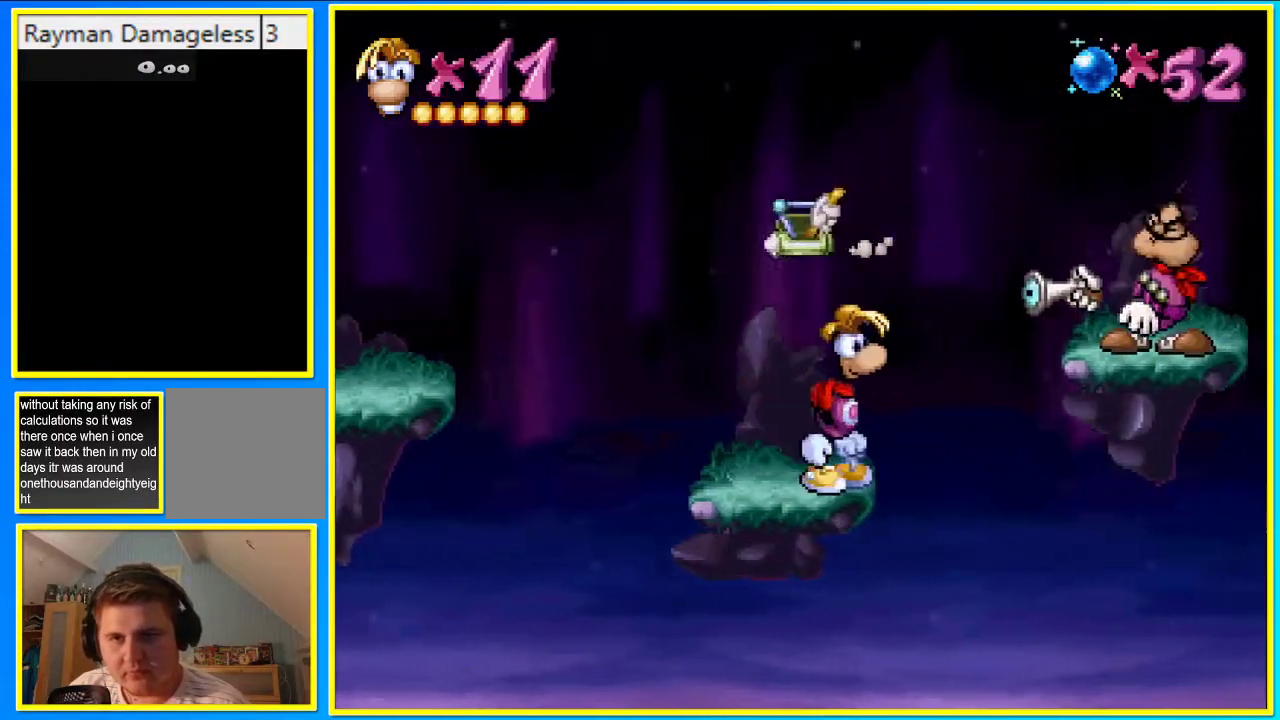
{"buttons": [], "left_stick": "center", "right_stick": "center", "events": []}
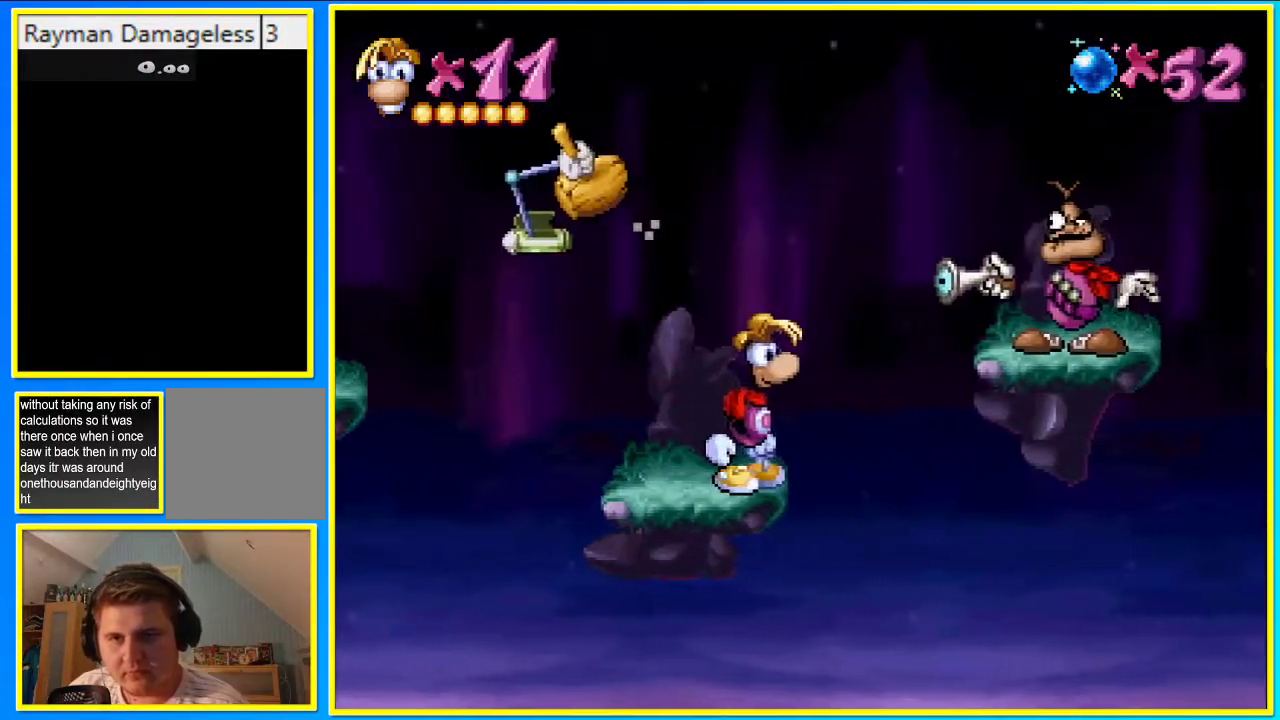
{"buttons": [], "left_stick": "center", "right_stick": "center", "events": [[168, "CROSS", "down"], [336, "SQUARE", "down"], [403, "CROSS", "up"], [470, "SQUARE", "up"]]}
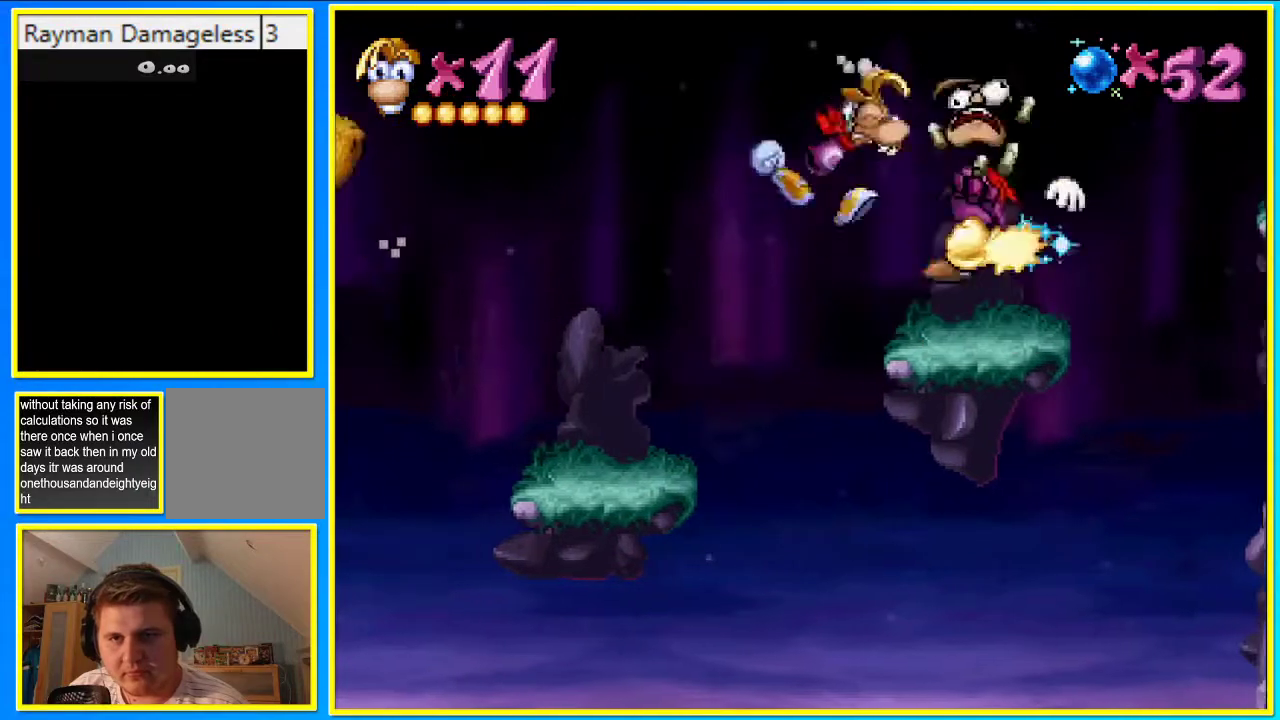
{"buttons": [], "left_stick": "center", "right_stick": "center", "events": []}
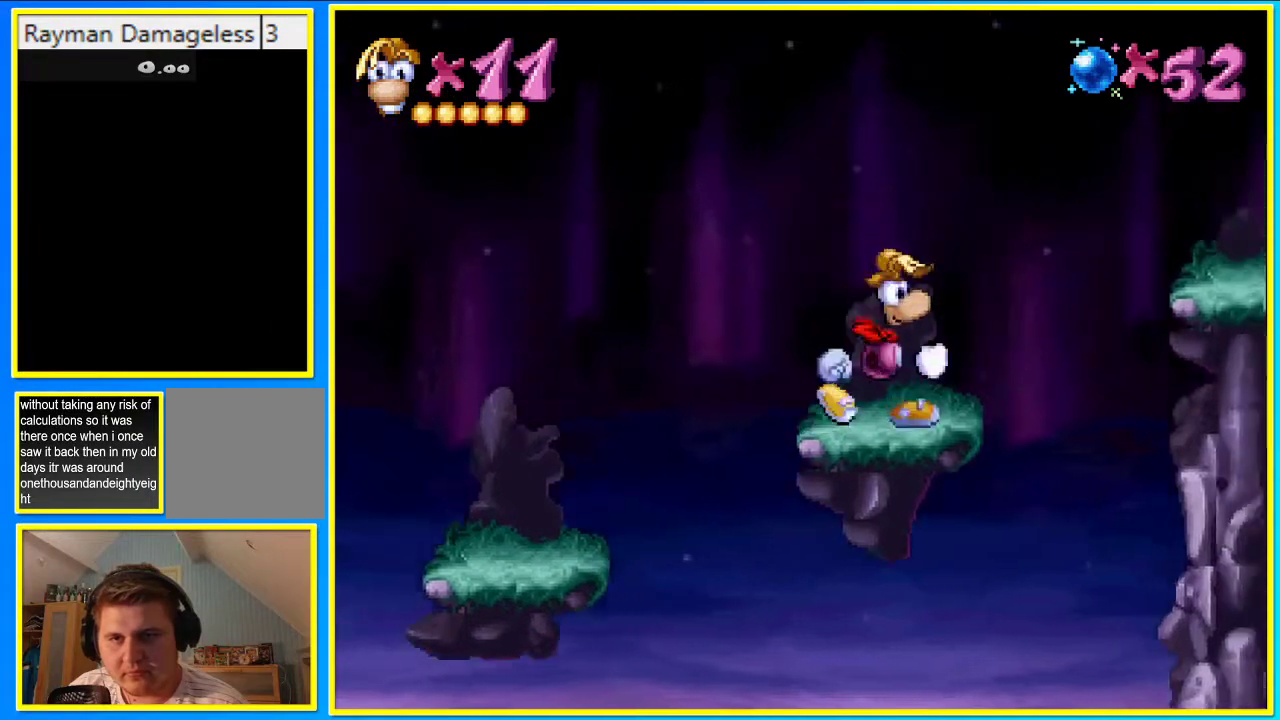
{"buttons": [], "left_stick": "center", "right_stick": "center", "events": [[234, "CROSS", "down"], [402, "CROSS", "up"]]}
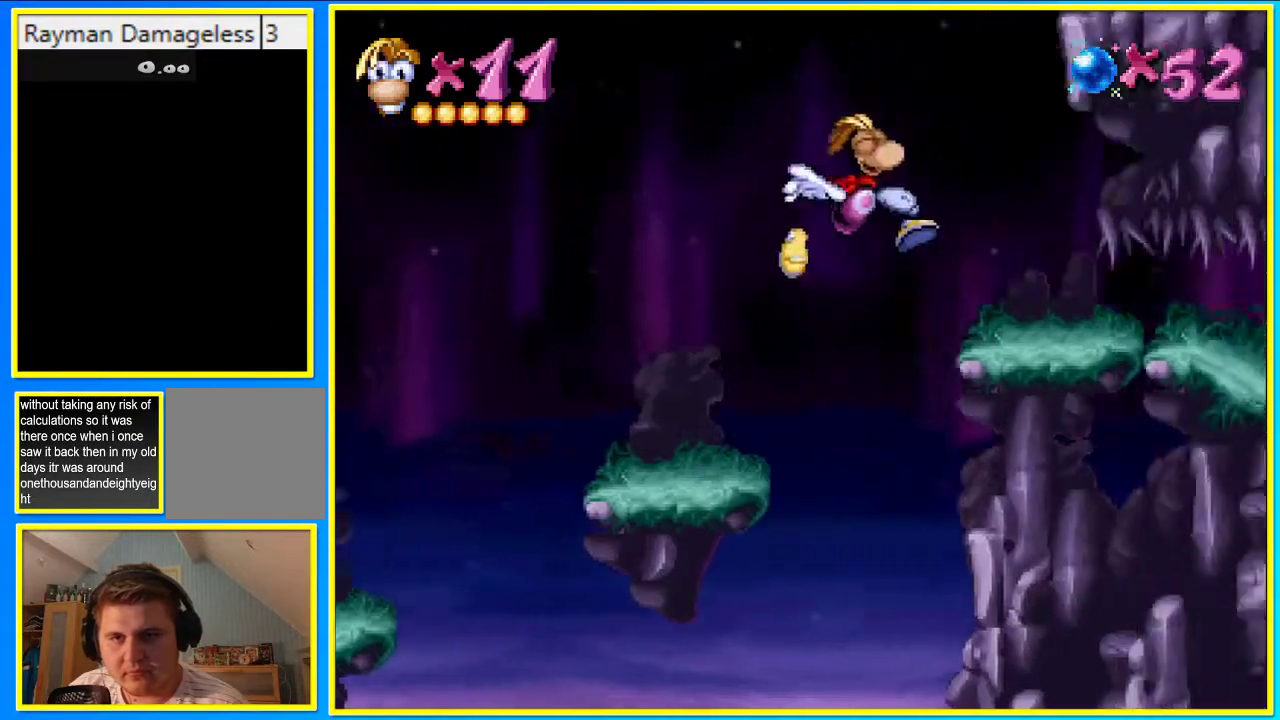
{"buttons": [], "left_stick": "center", "right_stick": "center", "events": []}
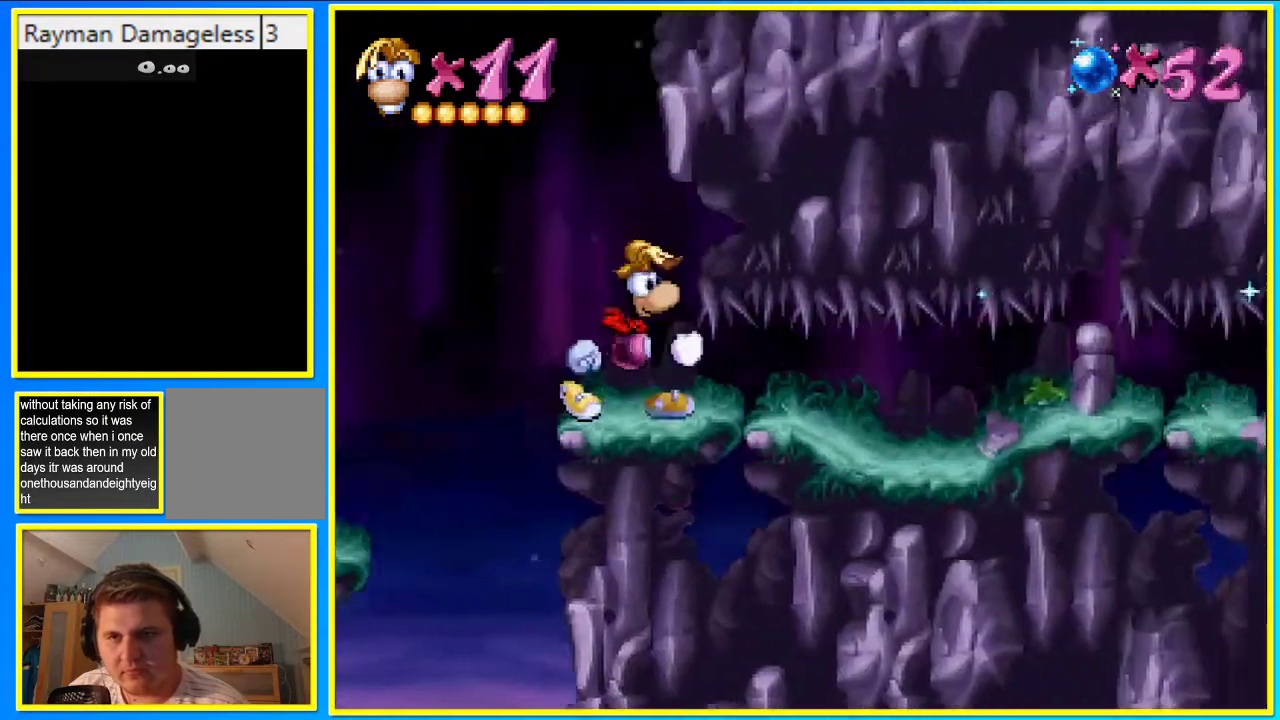
{"buttons": ["R1"], "left_stick": "center", "right_stick": "center", "events": [[67, "R1", "down"]]}
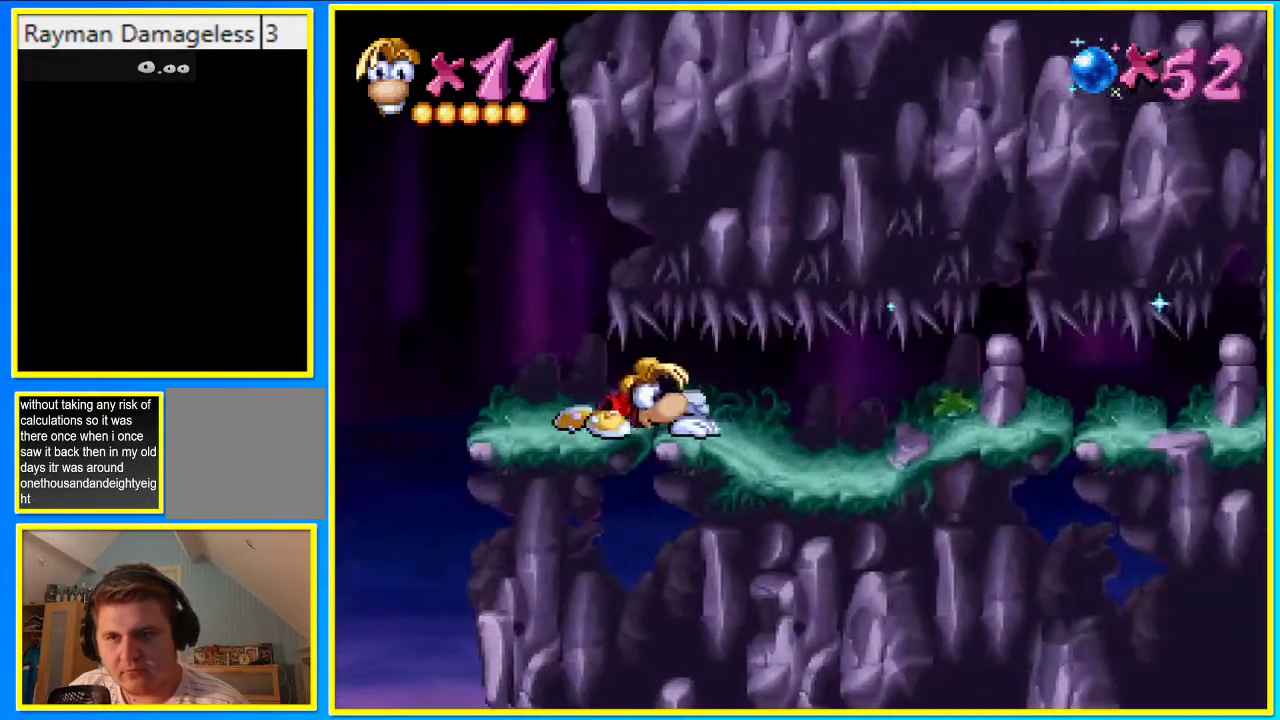
{"buttons": ["R1"], "left_stick": "center", "right_stick": "center", "events": []}
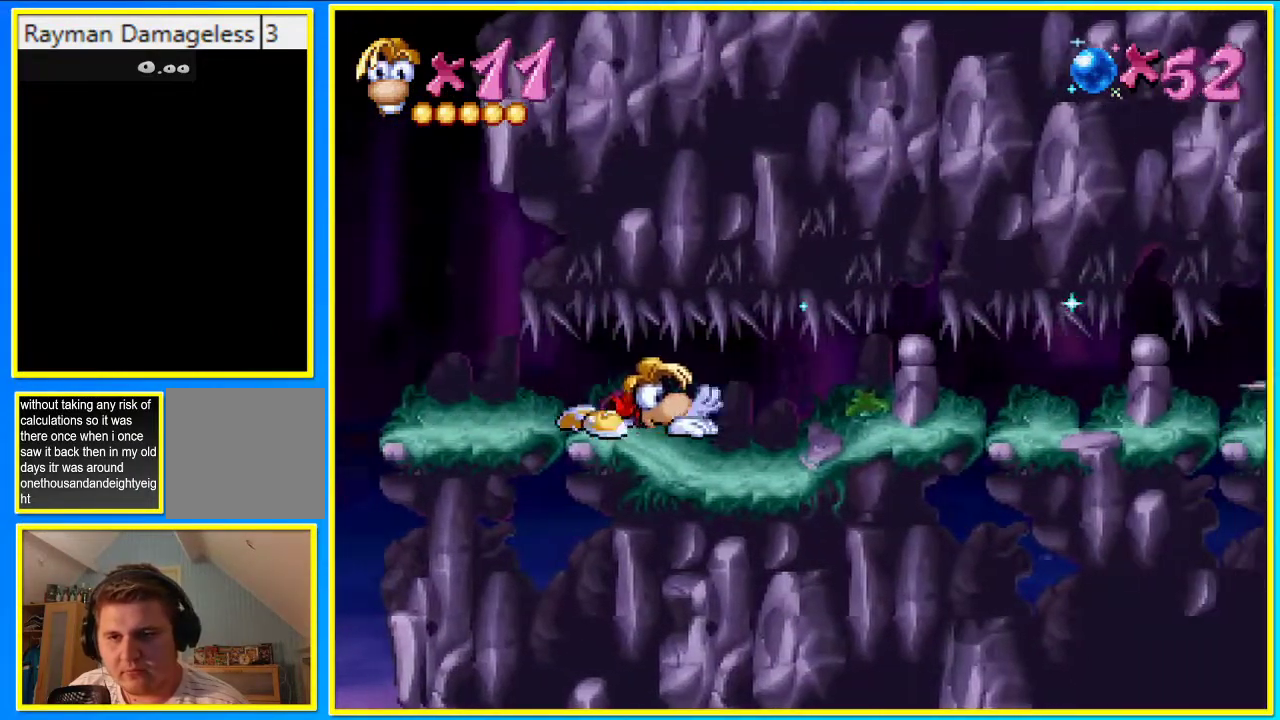
{"buttons": ["R1"], "left_stick": "center", "right_stick": "center", "events": []}
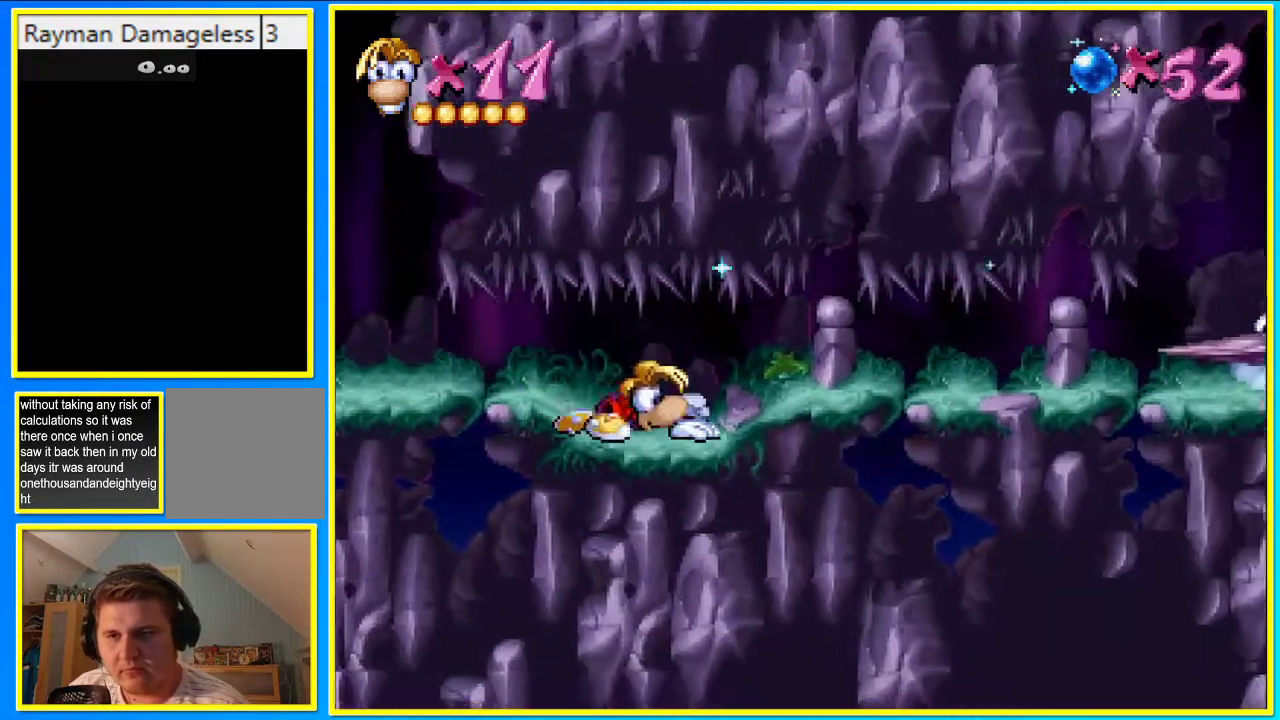
{"buttons": ["DPAD_DOWN"], "left_stick": "center", "right_stick": "center", "events": [[302, "DPAD_DOWN", "down"], [403, "R1", "up"]]}